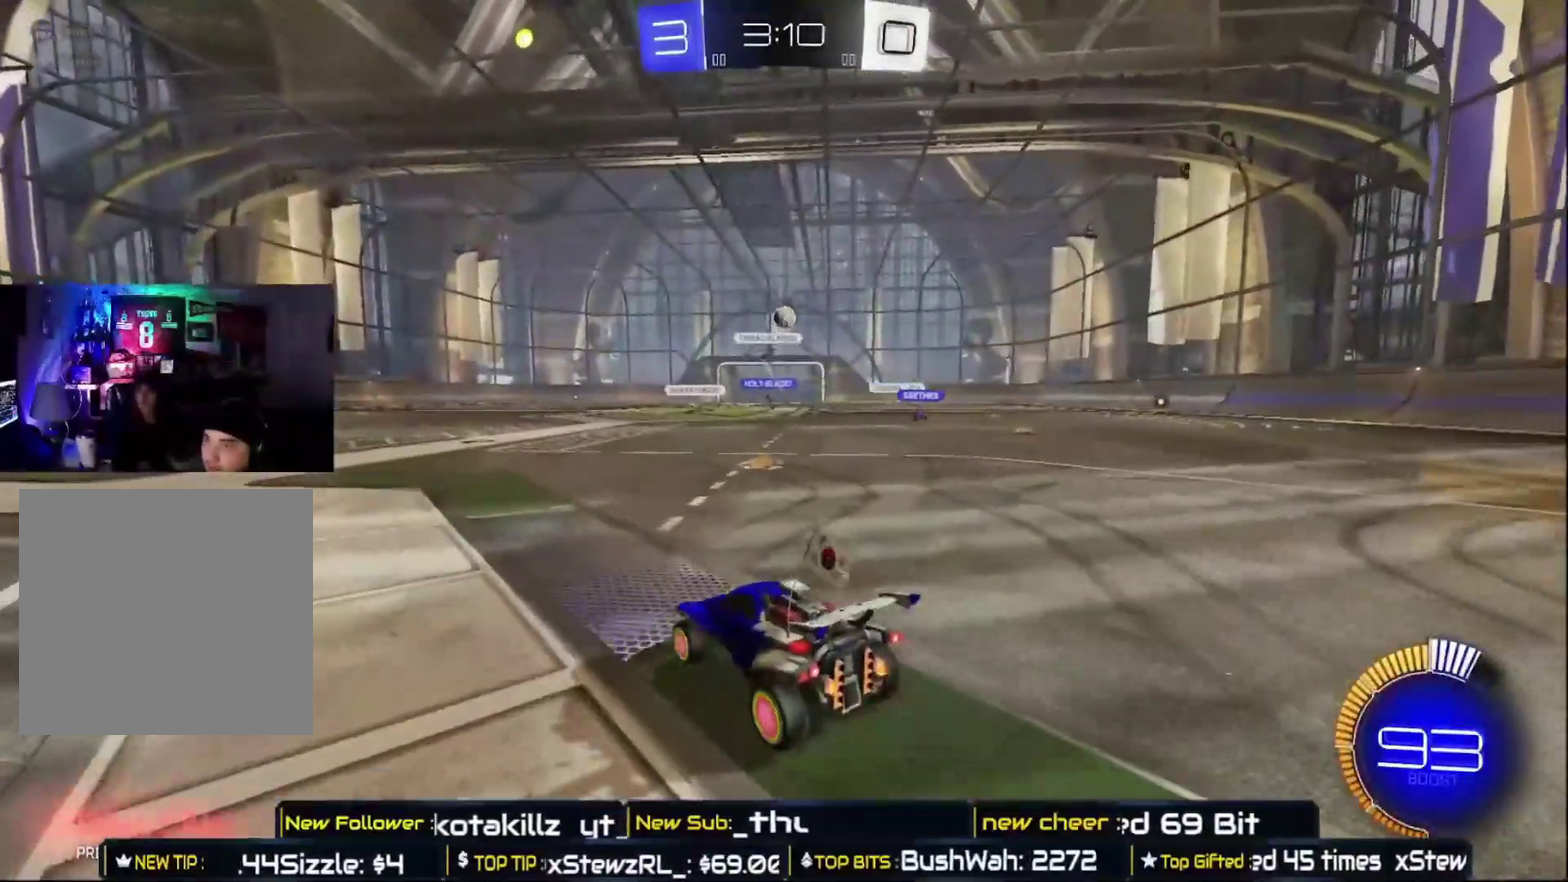
Gameplay with a controller (Xbox layout); each line is a JSON object with the inputs held at the frame after it. "events" lists button and stick changes between this image and that frame as [ms after this image, input, new state], when the widget could be followed in between.
{"buttons": ["R2"], "left_stick": "right", "right_stick": "center", "events": [[33, "left_stick", "right"], [183, "R2", "down"]]}
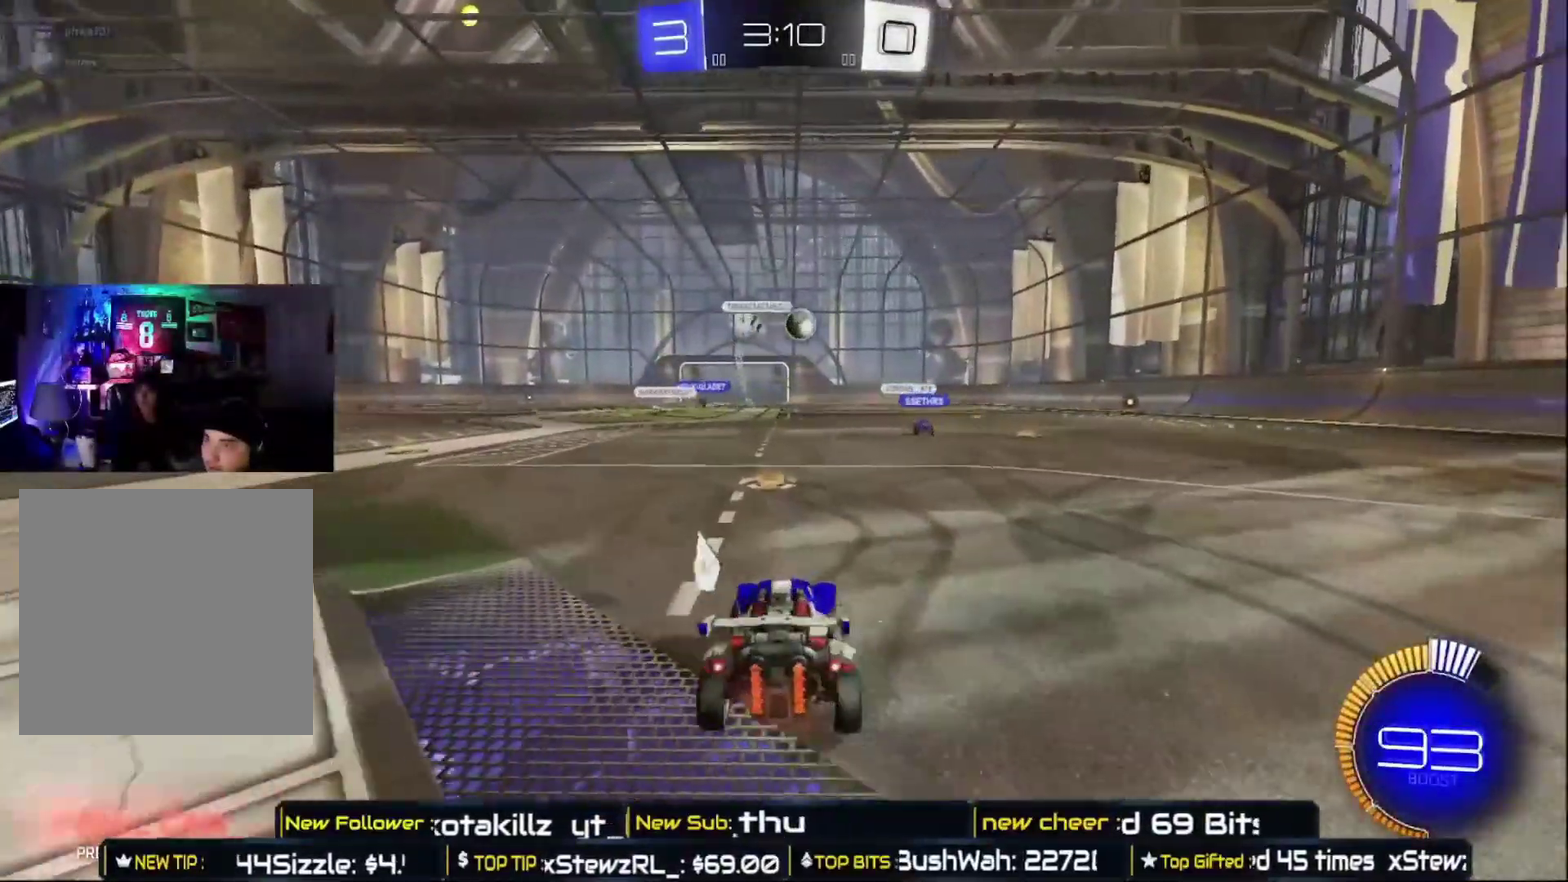
{"buttons": ["R2"], "left_stick": "right", "right_stick": "center", "events": []}
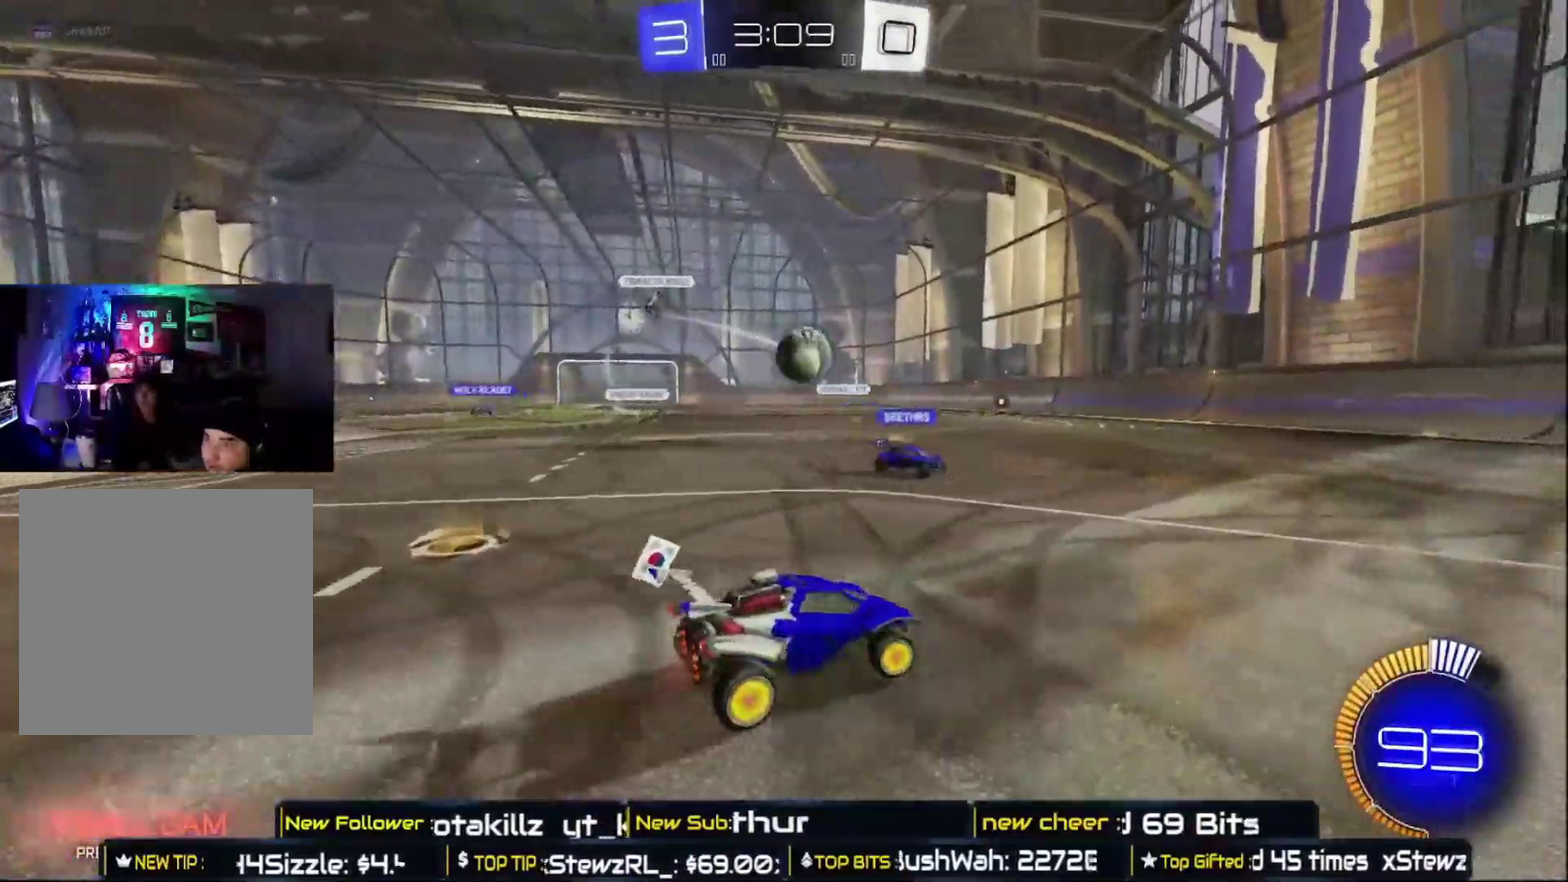
{"buttons": ["R2"], "left_stick": "right", "right_stick": "center", "events": []}
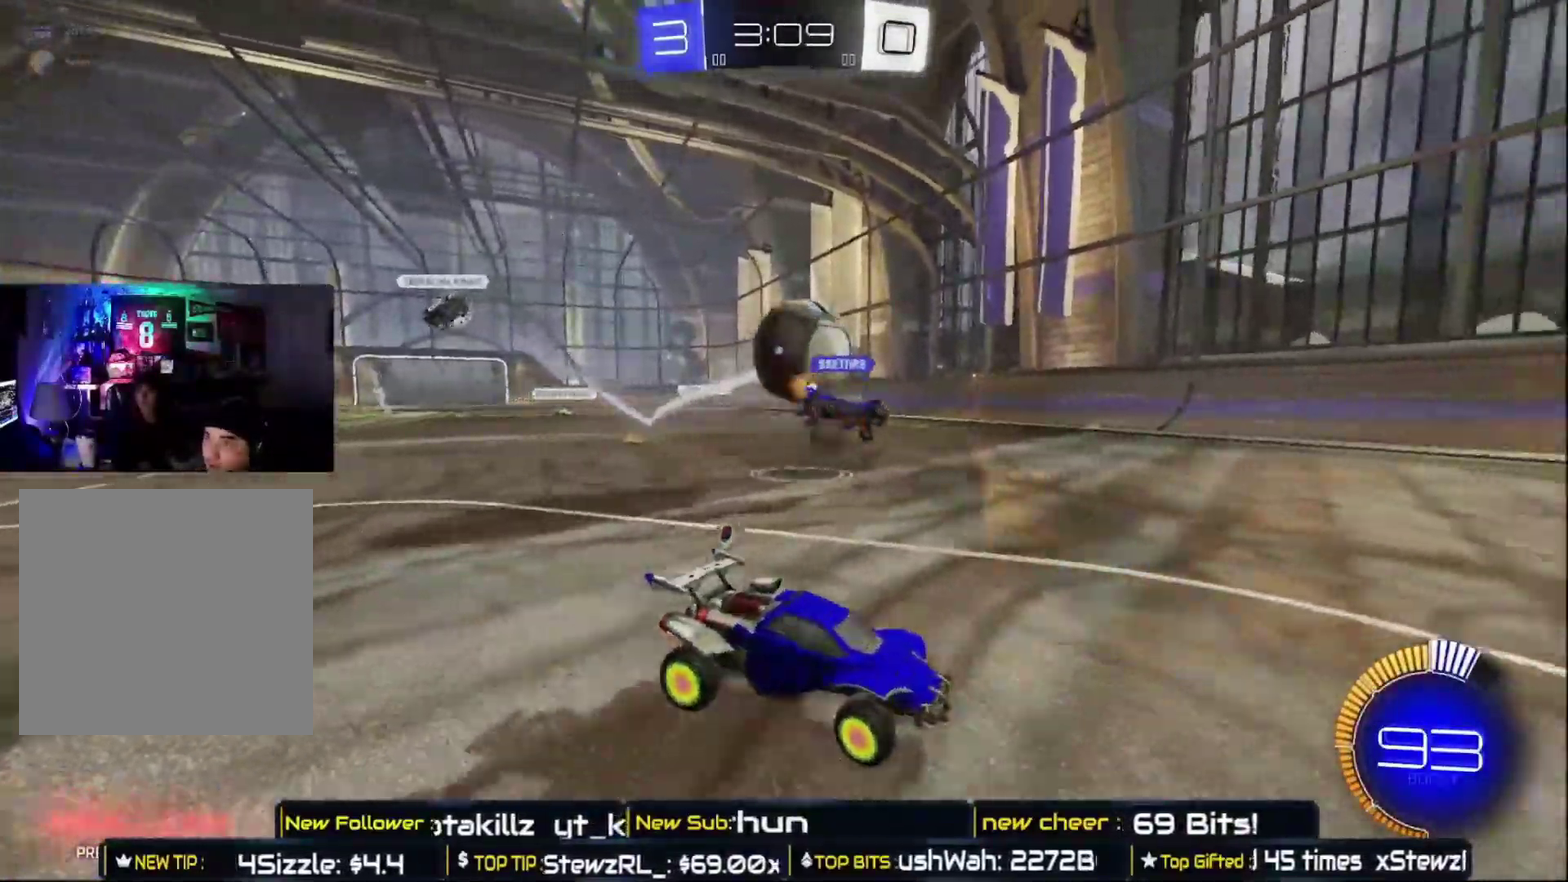
{"buttons": ["R2"], "left_stick": "left", "right_stick": "center", "events": [[117, "left_stick", "center"], [233, "left_stick", "left"]]}
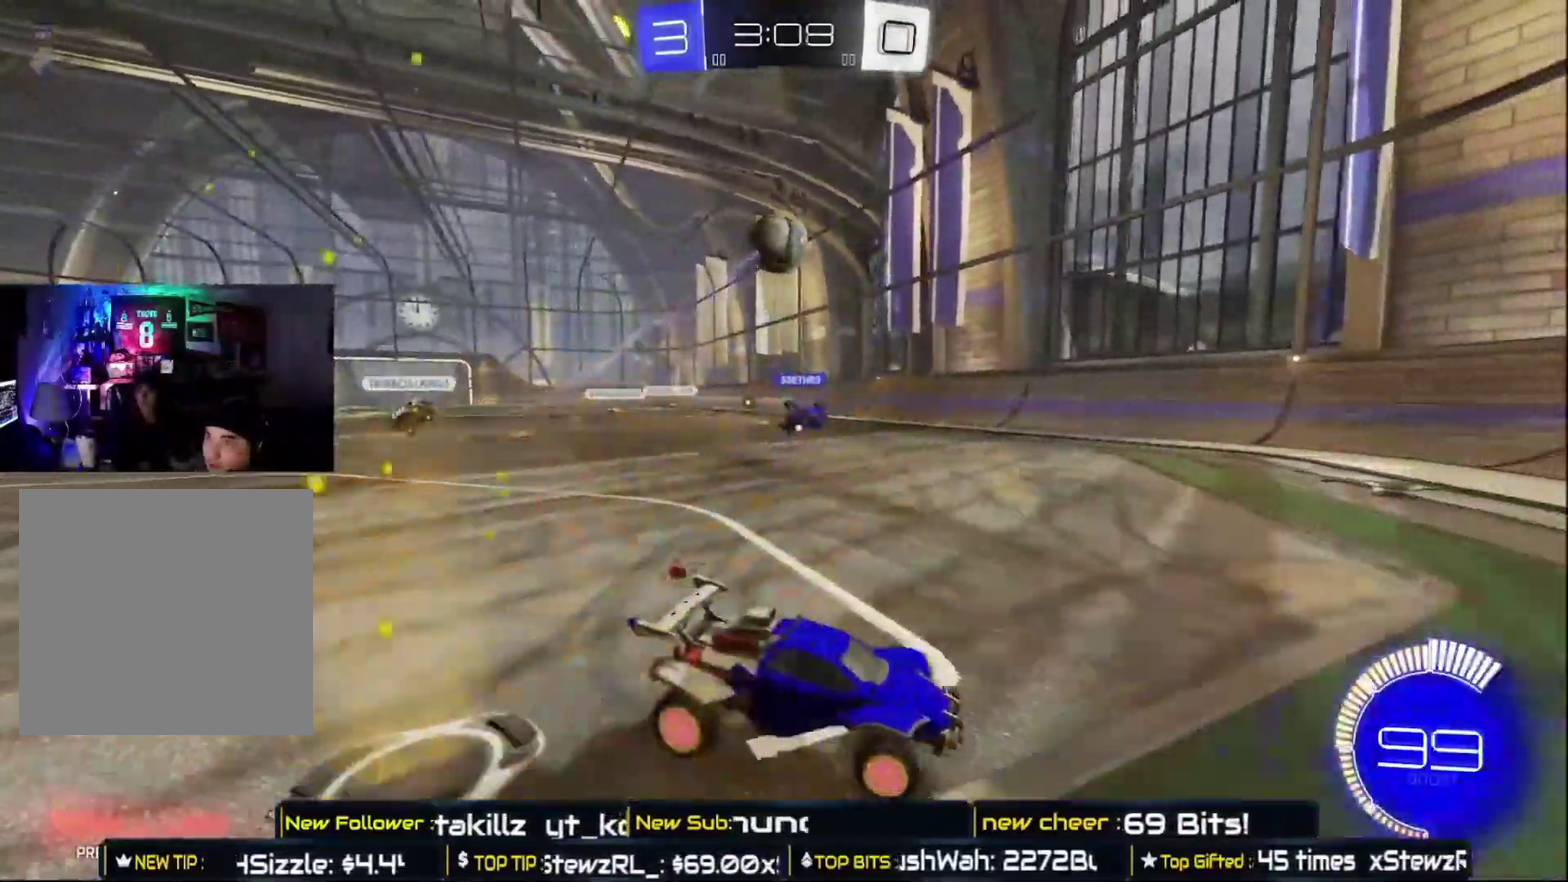
{"buttons": ["X", "R2"], "left_stick": "left", "right_stick": "center", "events": [[417, "X", "down"]]}
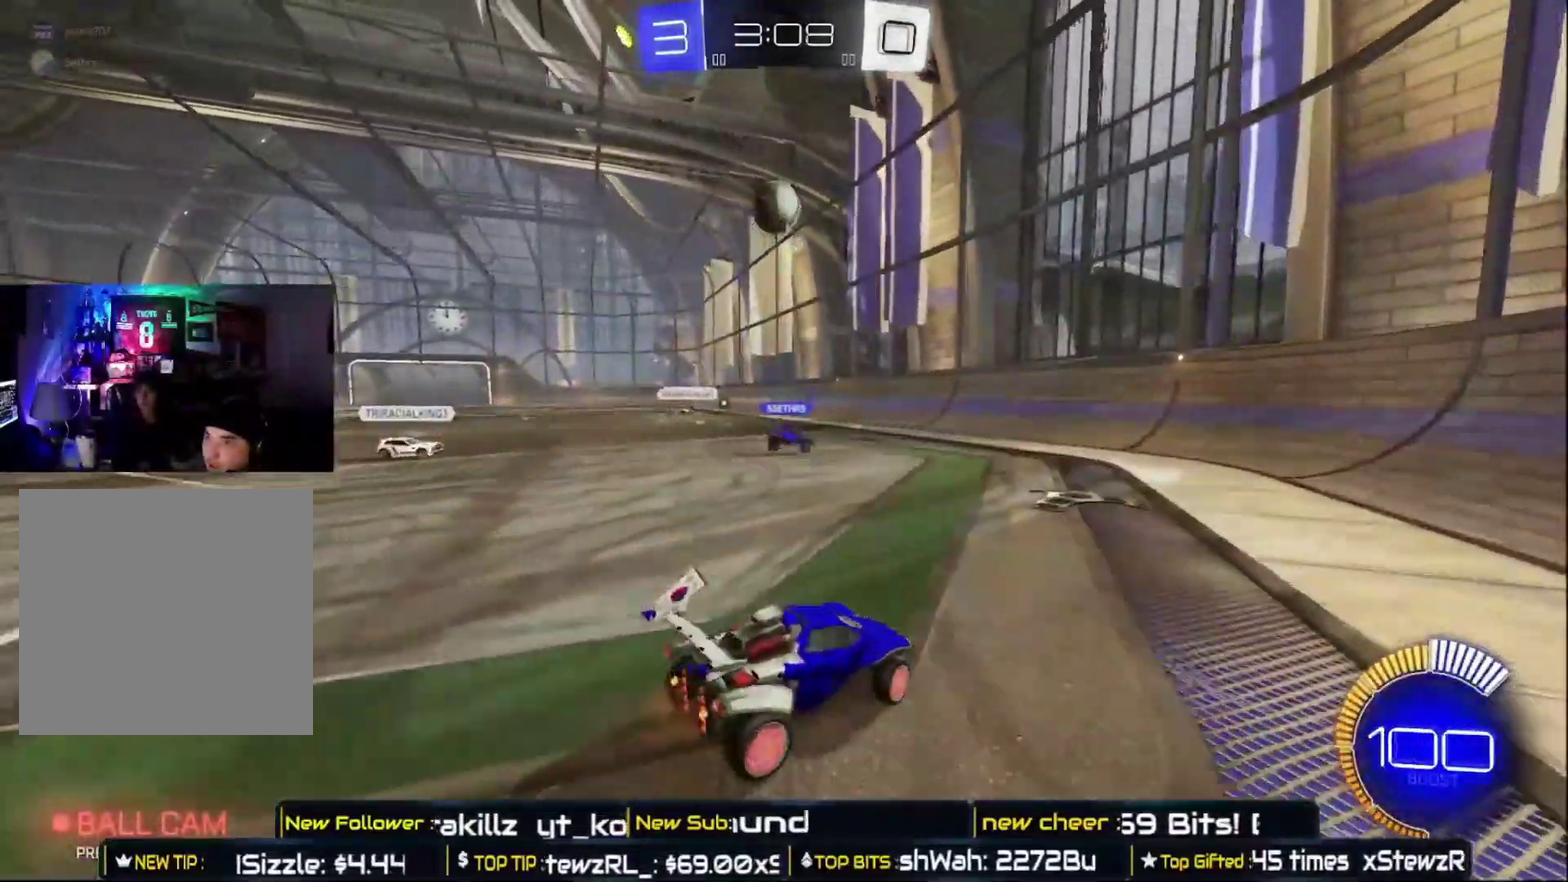
{"buttons": [], "left_stick": "left", "right_stick": "center", "events": [[17, "X", "up"], [233, "R2", "up"]]}
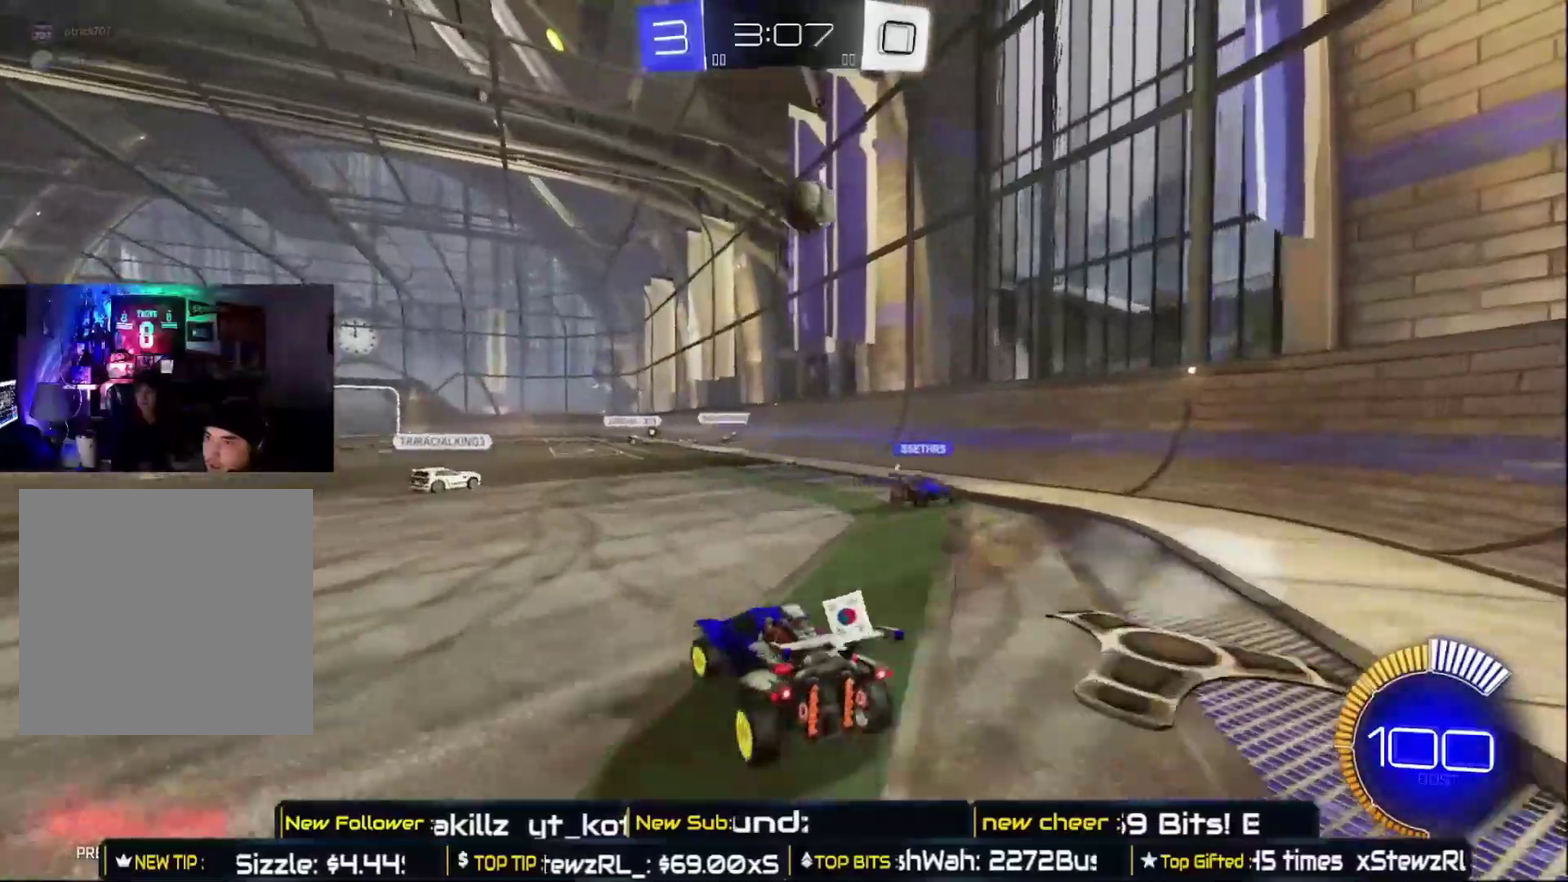
{"buttons": ["R2"], "left_stick": "center", "right_stick": "center", "events": [[150, "R2", "down"], [167, "left_stick", "right"], [417, "left_stick", "center"]]}
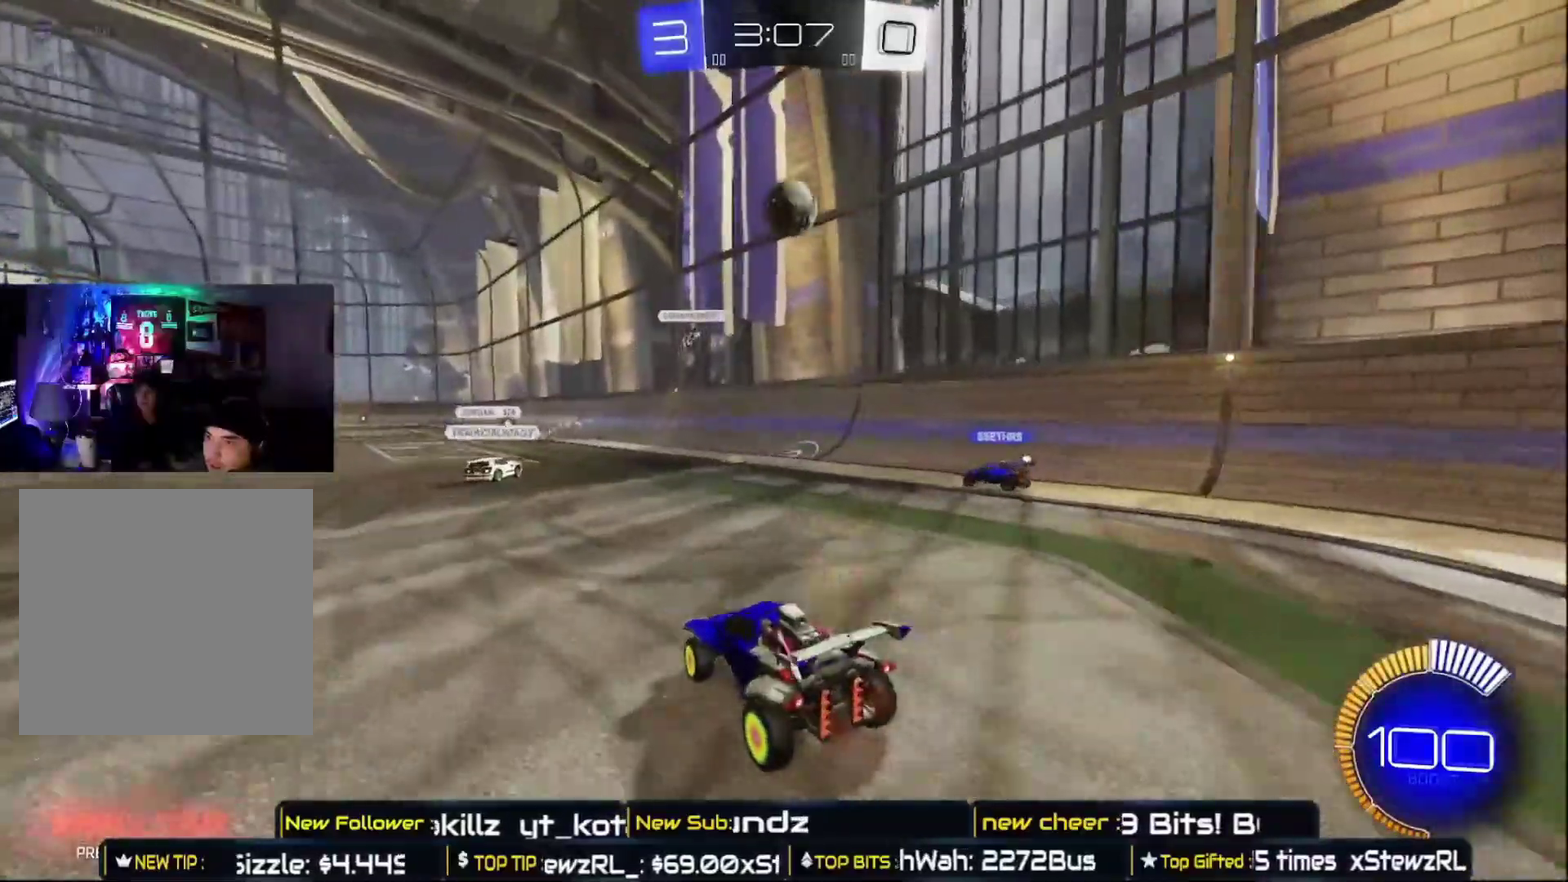
{"buttons": [], "left_stick": "left", "right_stick": "center", "events": [[50, "R2", "up"], [217, "left_stick", "right"], [267, "left_stick", "center"], [317, "left_stick", "left"]]}
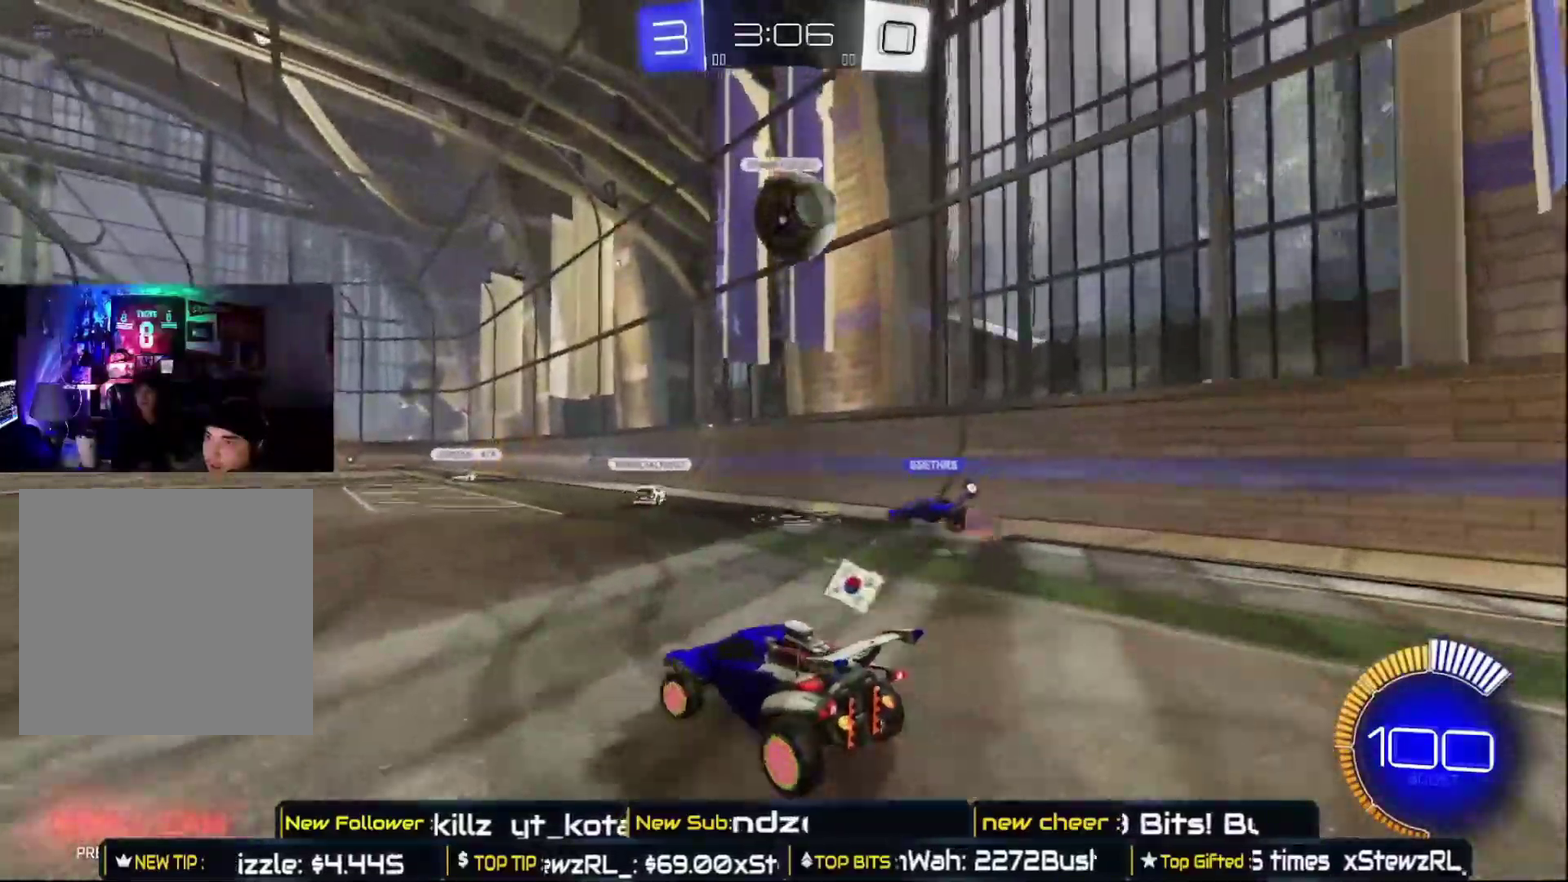
{"buttons": ["R2"], "left_stick": "left", "right_stick": "center", "events": [[100, "R2", "down"]]}
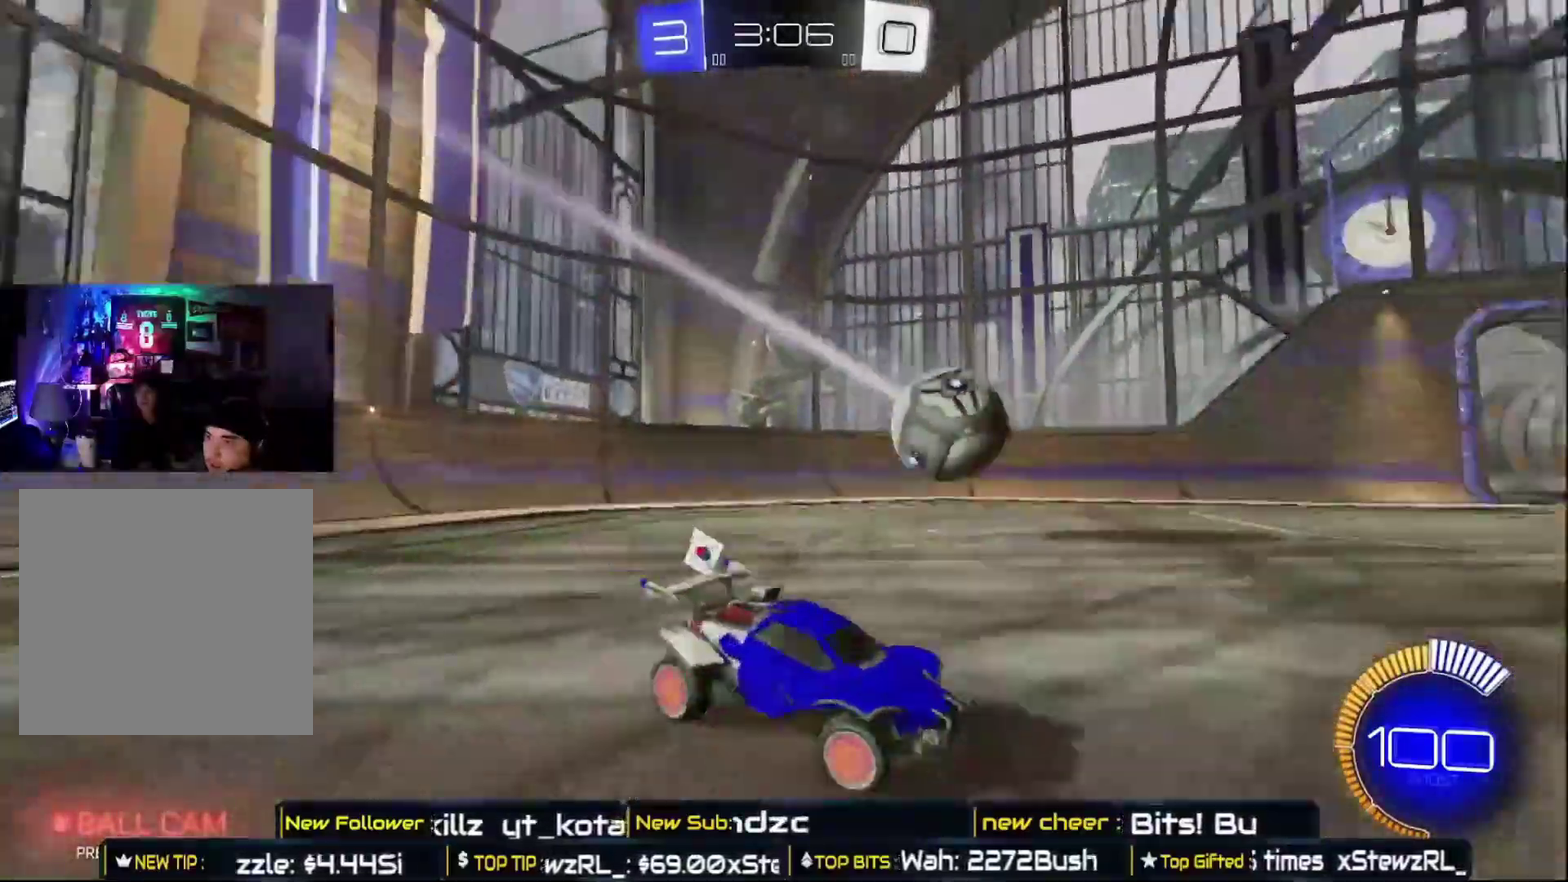
{"buttons": ["R2"], "left_stick": "left", "right_stick": "center", "events": []}
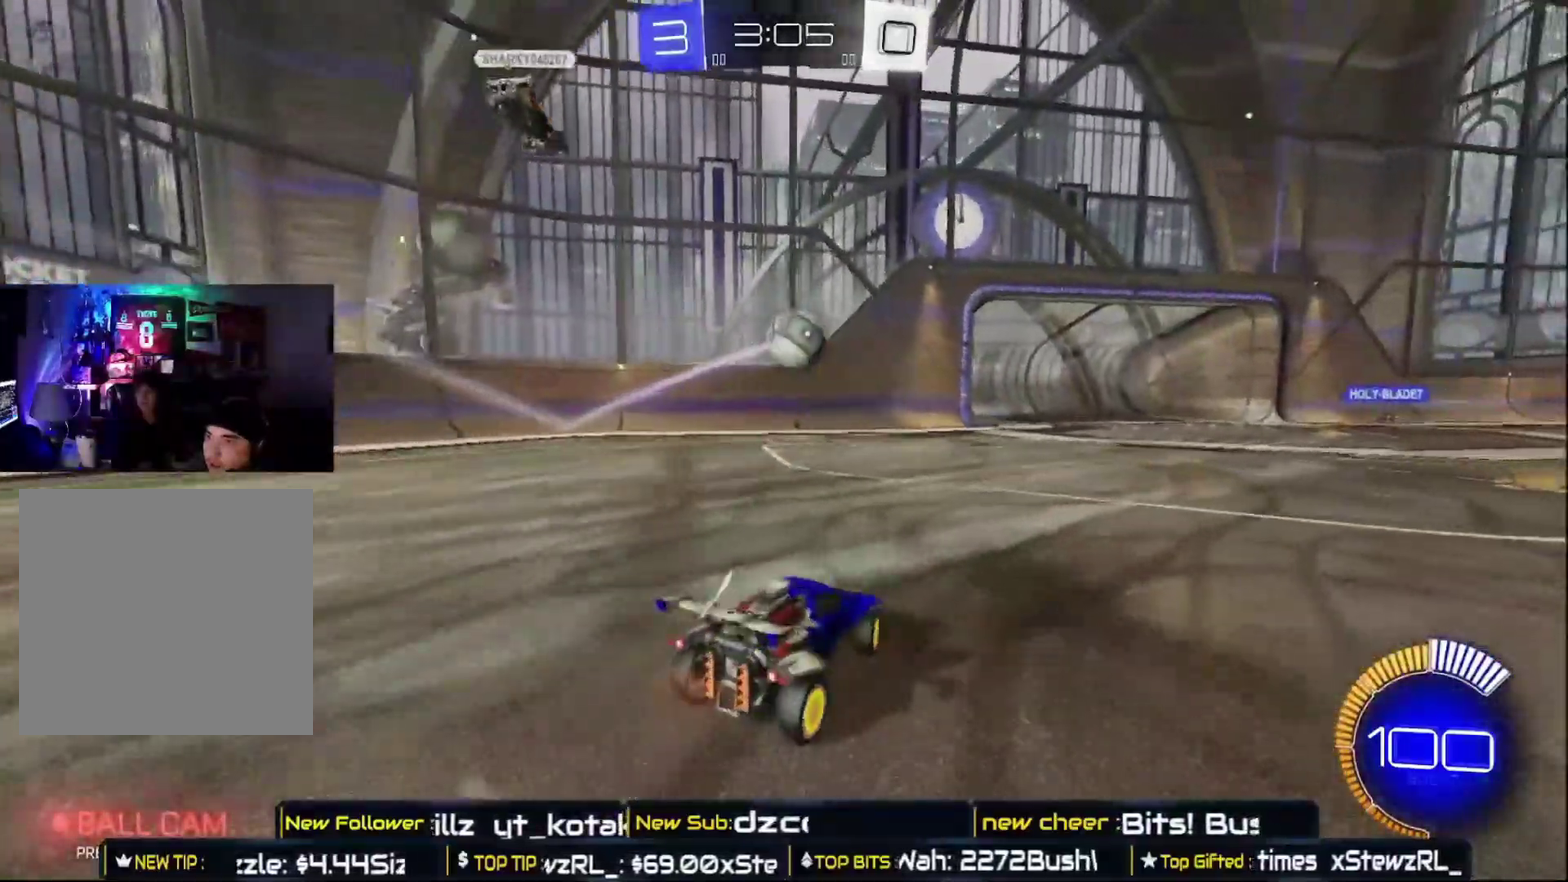
{"buttons": ["R2"], "left_stick": "right", "right_stick": "center", "events": [[167, "left_stick", "center"], [300, "left_stick", "right"]]}